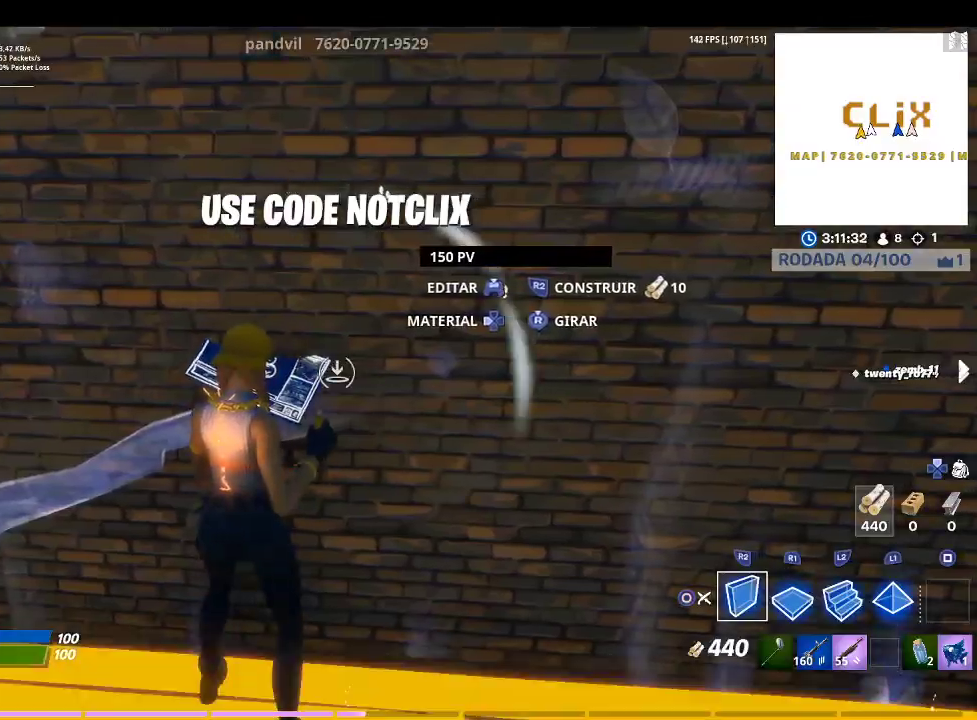
Gameplay with a controller (PlayStation layout); each line is a JSON object with the inputs held at the frame after it. "events" lists button and stick changes between this image and that frame as [ms after this image, input, new state], when the widget could be followed in between.
{"buttons": [], "left_stick": "up", "right_stick": "center", "events": []}
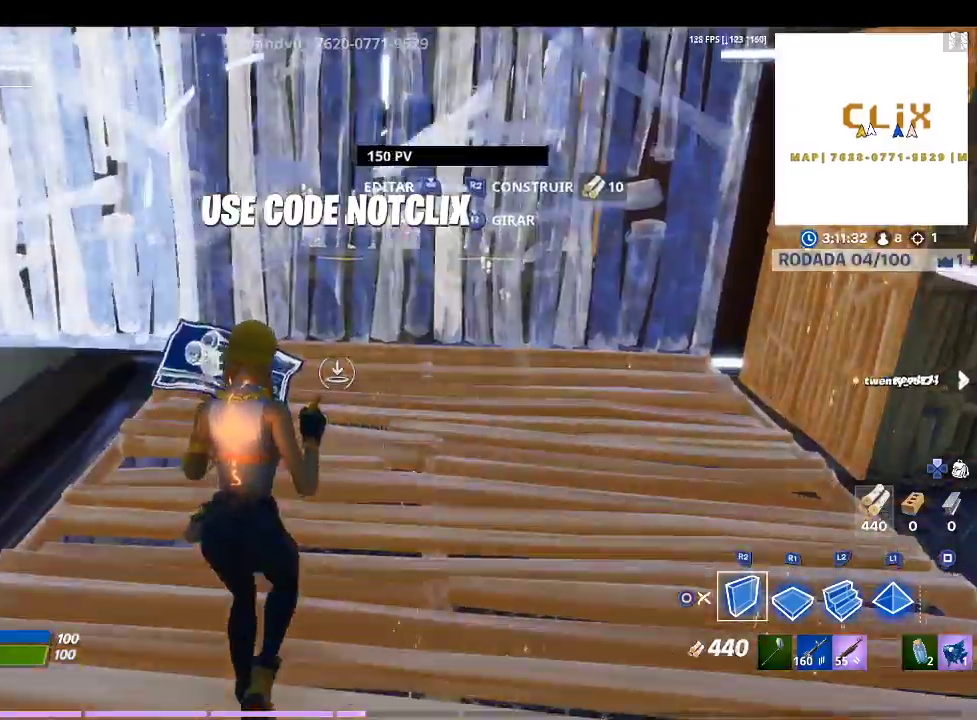
{"buttons": ["TRIANGLE", "R2"], "left_stick": "center", "right_stick": "center", "events": [[33, "R1", "down"], [133, "R1", "up"], [233, "R2", "down"], [233, "right_stick", "up-left"], [367, "right_stick", "center"], [467, "TRIANGLE", "down"], [467, "left_stick", "center"]]}
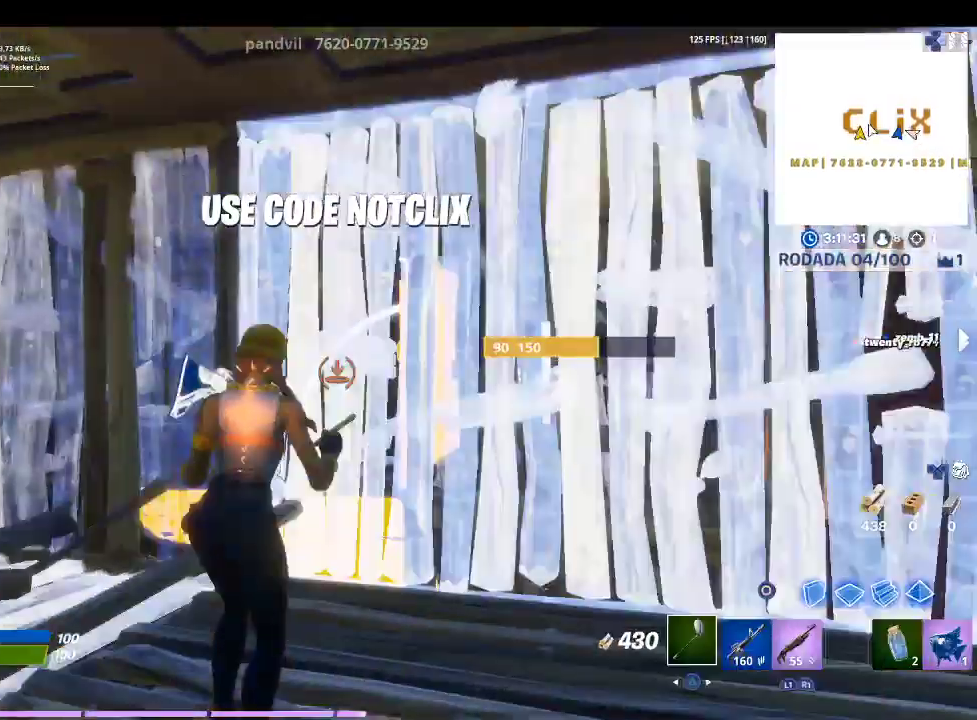
{"buttons": [], "left_stick": "down-right", "right_stick": "center", "events": [[33, "R2", "up"], [100, "R1", "down"], [100, "TRIANGLE", "up"], [100, "left_stick", "down-left"], [267, "R1", "up"], [267, "right_stick", "down-right"], [333, "left_stick", "down-right"], [467, "right_stick", "center"]]}
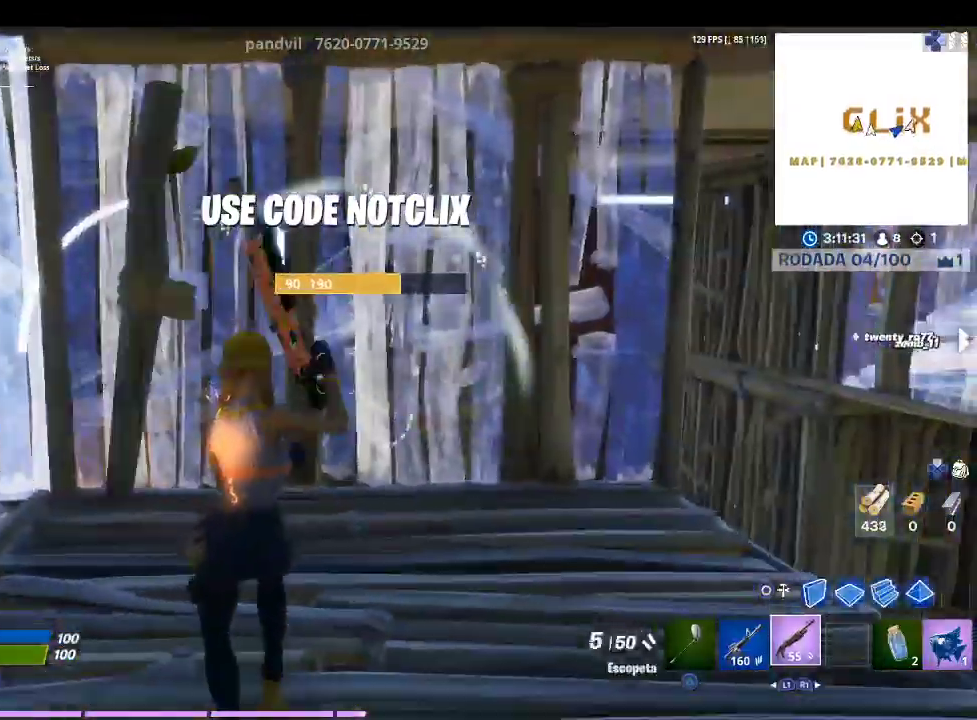
{"buttons": ["R2"], "left_stick": "up-left", "right_stick": "center", "events": [[167, "right_stick", "right"], [267, "left_stick", "up"], [333, "right_stick", "center"], [367, "left_stick", "up-left"], [400, "CIRCLE", "down"], [500, "CIRCLE", "up"], [500, "R2", "down"]]}
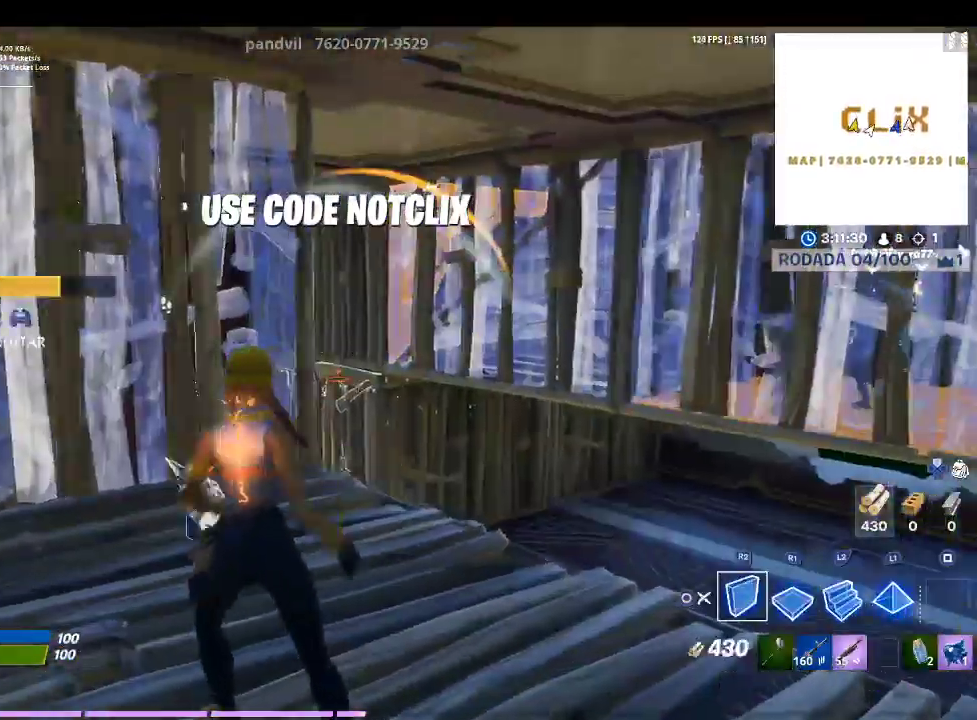
{"buttons": [], "left_stick": "down", "right_stick": "center", "events": [[100, "left_stick", "down-left"], [133, "right_stick", "right"], [267, "left_stick", "down"], [300, "right_stick", "center"], [400, "TRIANGLE", "down"], [467, "R2", "up"], [500, "TRIANGLE", "up"]]}
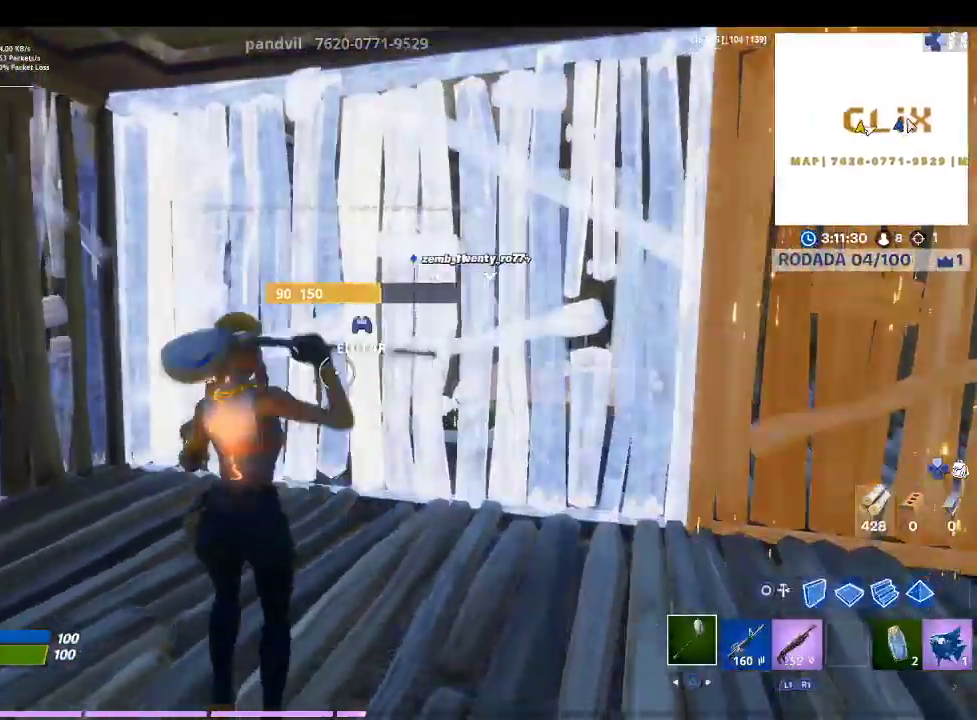
{"buttons": [], "left_stick": "up-left", "right_stick": "center", "events": [[33, "left_stick", "down-left"], [67, "R1", "down"], [100, "right_stick", "left"], [200, "R1", "up"], [267, "left_stick", "left"], [367, "right_stick", "center"], [400, "left_stick", "up-left"]]}
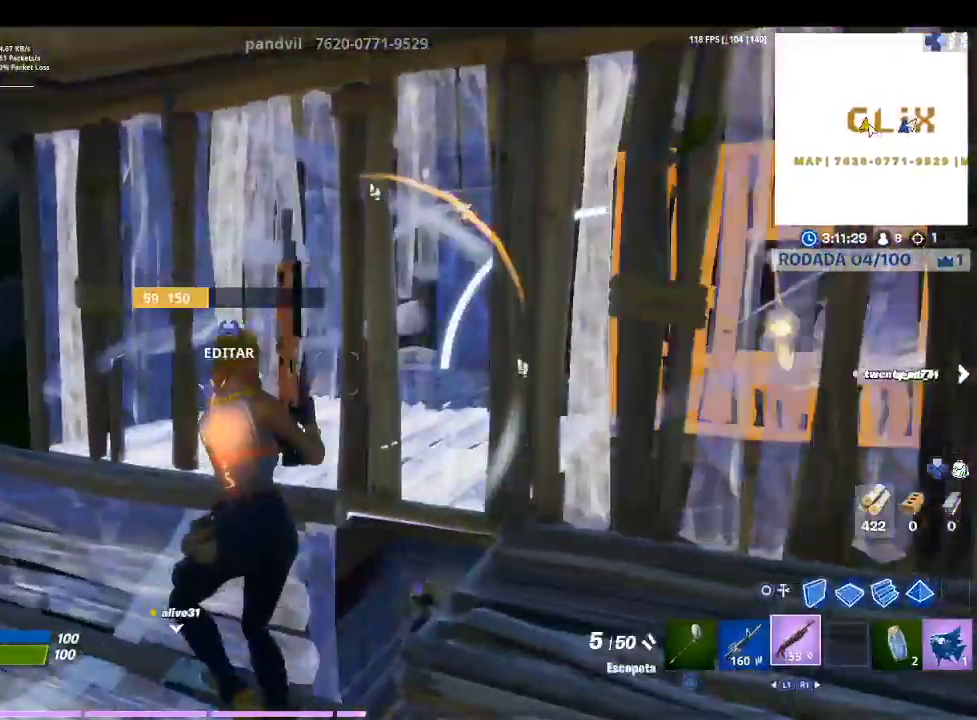
{"buttons": [], "left_stick": "down-right", "right_stick": "down", "events": [[33, "left_stick", "up"], [267, "left_stick", "right"], [333, "left_stick", "down-right"], [400, "right_stick", "down"]]}
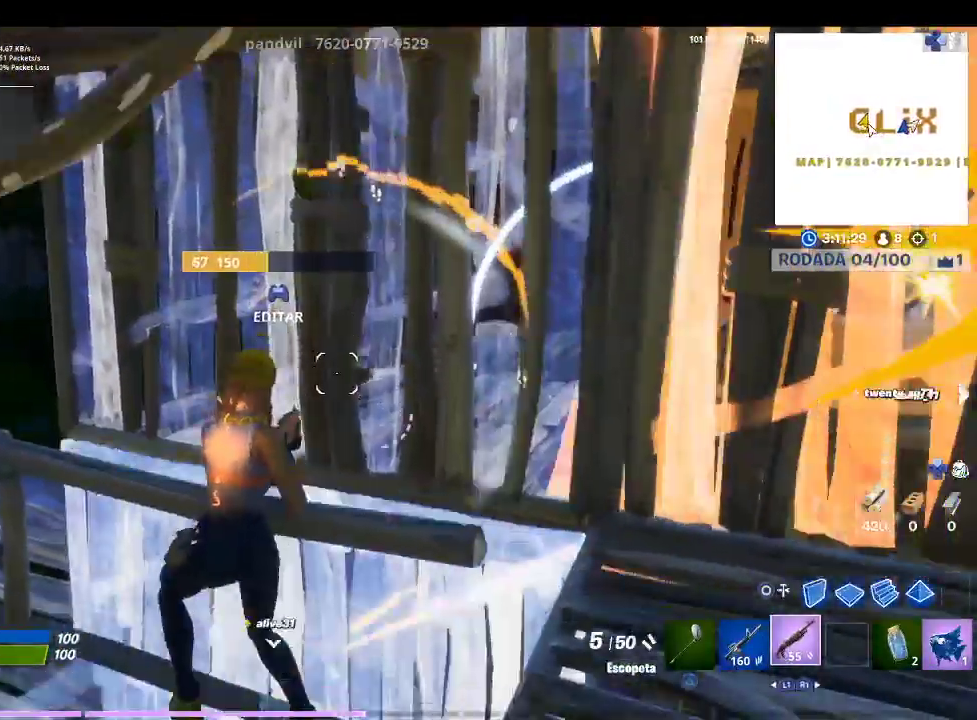
{"buttons": [], "left_stick": "right", "right_stick": "center", "events": [[167, "right_stick", "center"], [233, "left_stick", "right"]]}
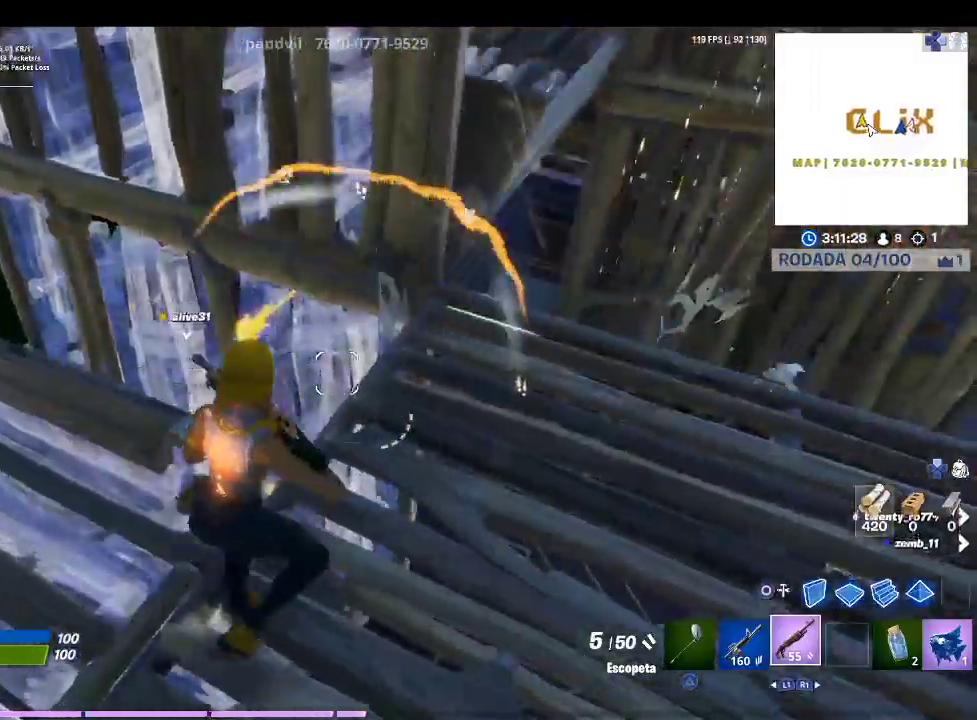
{"buttons": [], "left_stick": "up-right", "right_stick": "up-right", "events": [[33, "left_stick", "up-right"], [100, "TRIANGLE", "down"], [167, "TRIANGLE", "up"], [267, "R1", "down"], [333, "right_stick", "up-right"], [400, "R1", "up"]]}
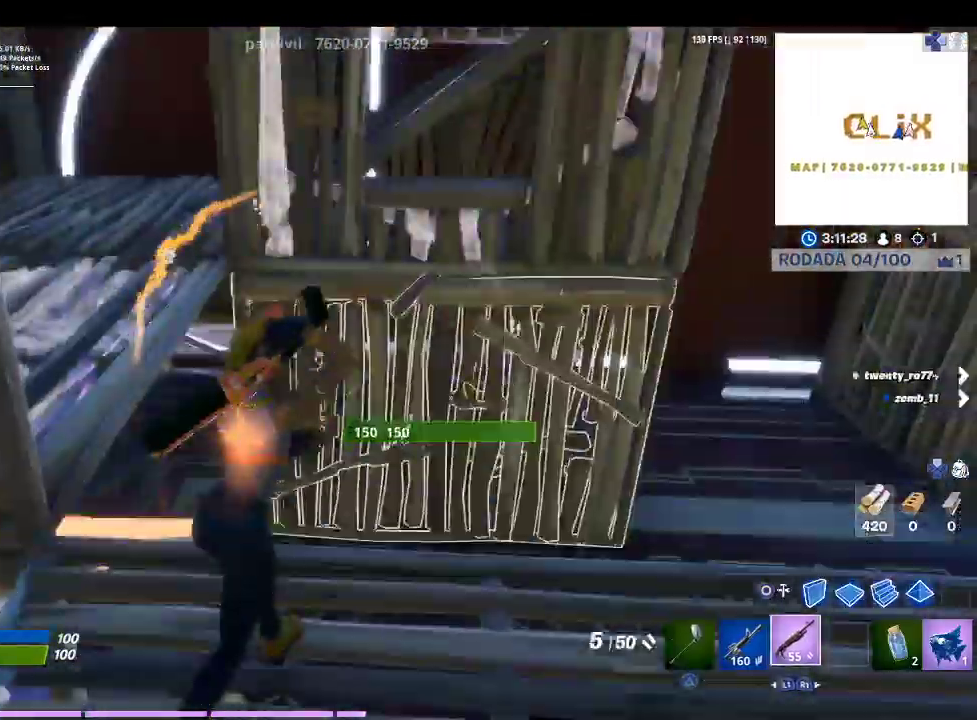
{"buttons": [], "left_stick": "up", "right_stick": "center", "events": [[33, "right_stick", "center"], [200, "left_stick", "up"], [267, "right_stick", "down-left"], [367, "right_stick", "left"], [467, "right_stick", "center"]]}
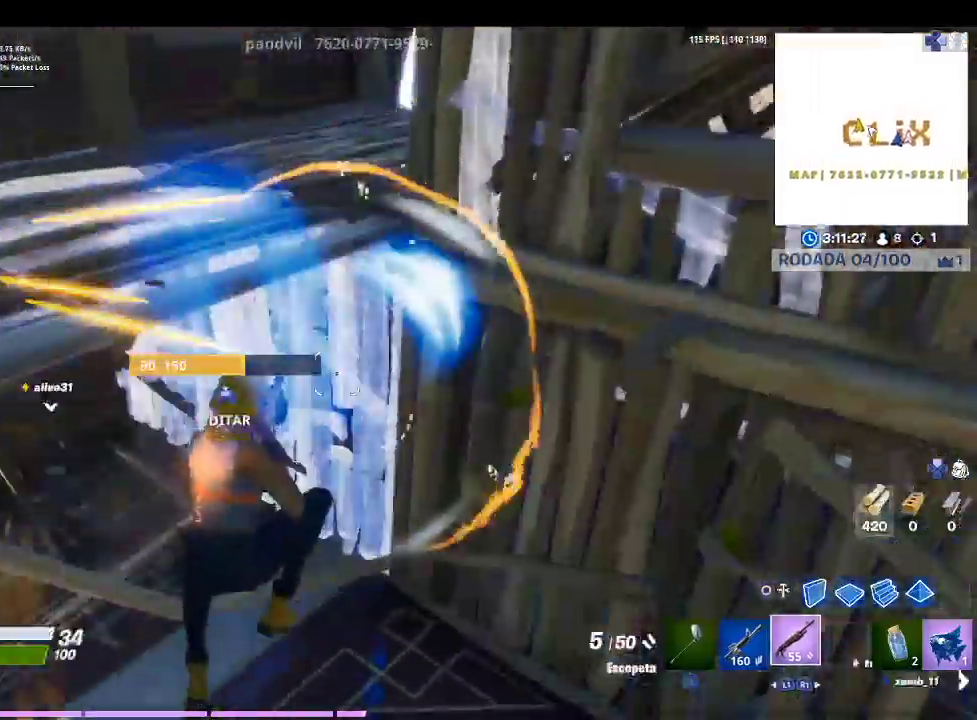
{"buttons": [], "left_stick": "up-left", "right_stick": "center", "events": [[167, "right_stick", "up-left"], [333, "left_stick", "up-left"], [333, "right_stick", "center"]]}
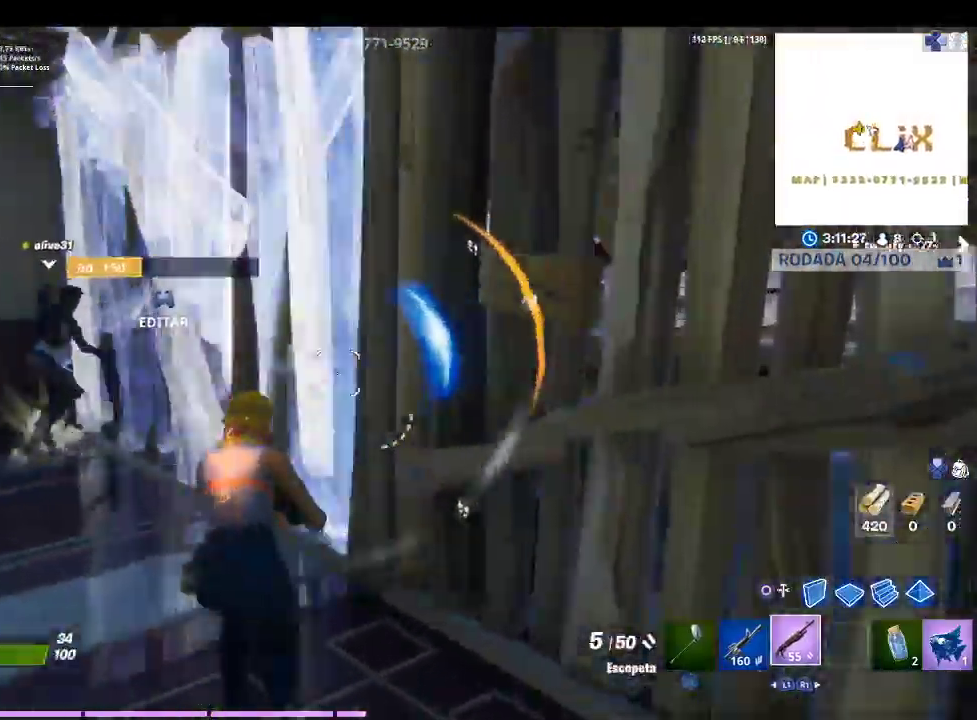
{"buttons": ["CIRCLE"], "left_stick": "down", "right_stick": "center", "events": [[100, "right_stick", "right"], [300, "left_stick", "down-left"], [467, "right_stick", "center"], [500, "CIRCLE", "down"], [500, "left_stick", "down"]]}
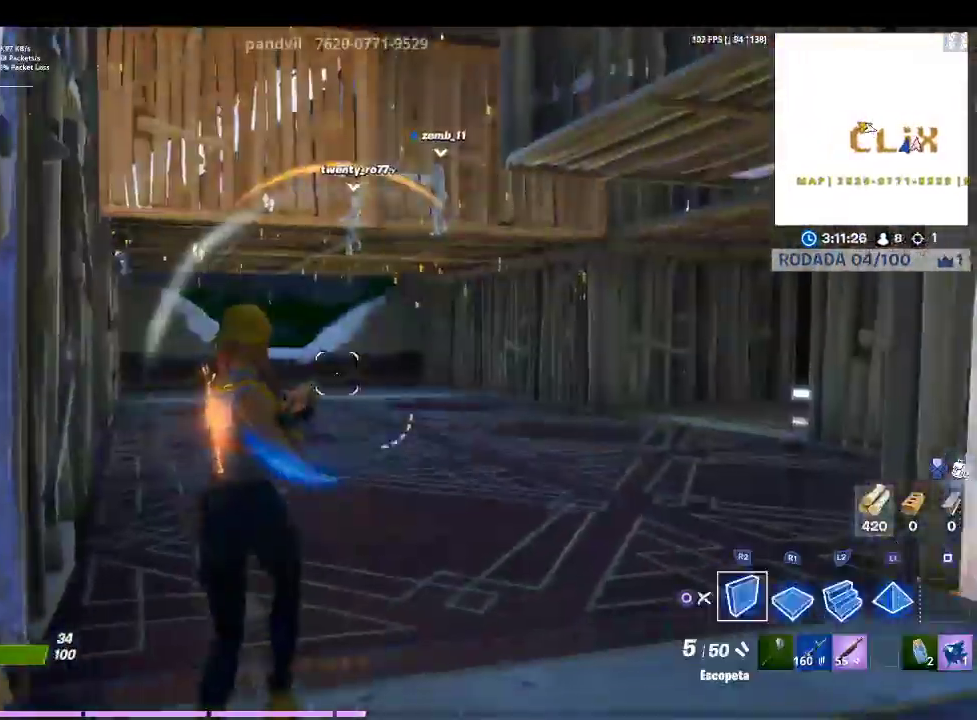
{"buttons": ["R2"], "left_stick": "down", "right_stick": "center", "events": [[100, "CIRCLE", "up"], [100, "L2", "down"], [267, "R2", "down"], [267, "right_stick", "up-left"], [333, "L2", "up"], [433, "right_stick", "center"]]}
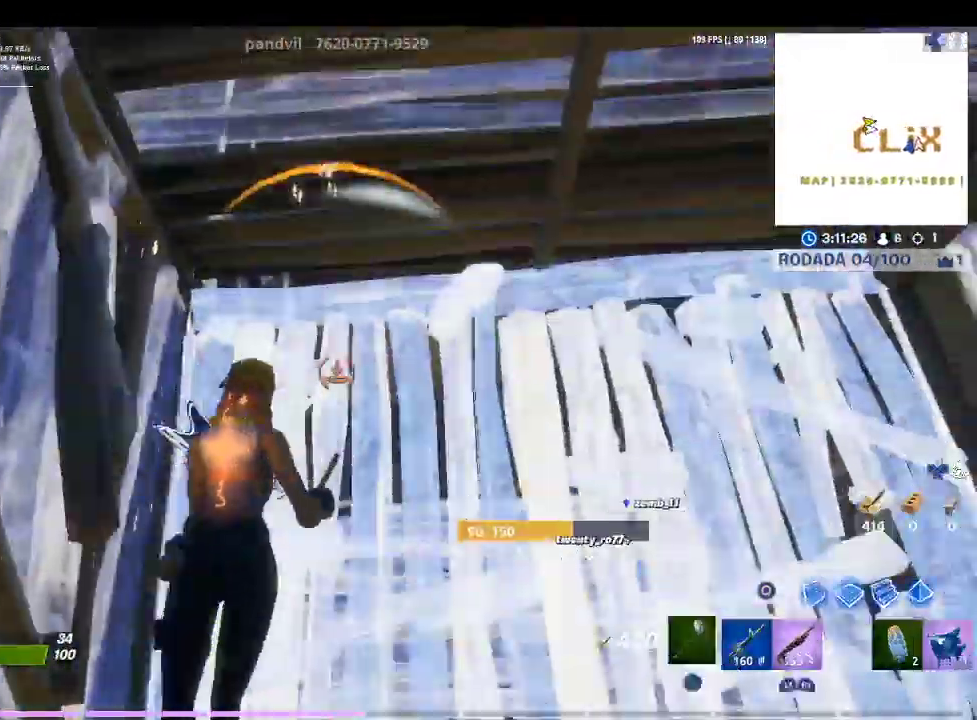
{"buttons": [], "left_stick": "up-left", "right_stick": "center", "events": [[33, "TRIANGLE", "down"], [67, "R2", "up"], [100, "TRIANGLE", "up"], [167, "R1", "down"], [167, "right_stick", "down-left"], [267, "left_stick", "down-left"], [367, "R1", "up"], [367, "left_stick", "left"], [367, "right_stick", "center"], [467, "left_stick", "up-left"]]}
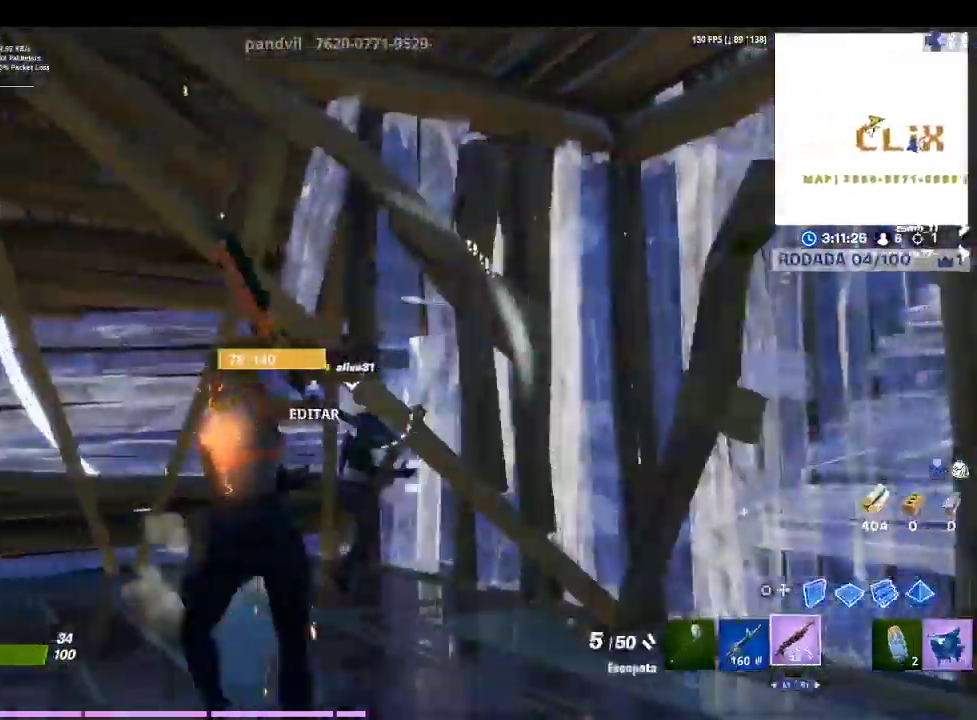
{"buttons": [], "left_stick": "up-left", "right_stick": "center", "events": [[300, "right_stick", "down-right"], [500, "right_stick", "center"]]}
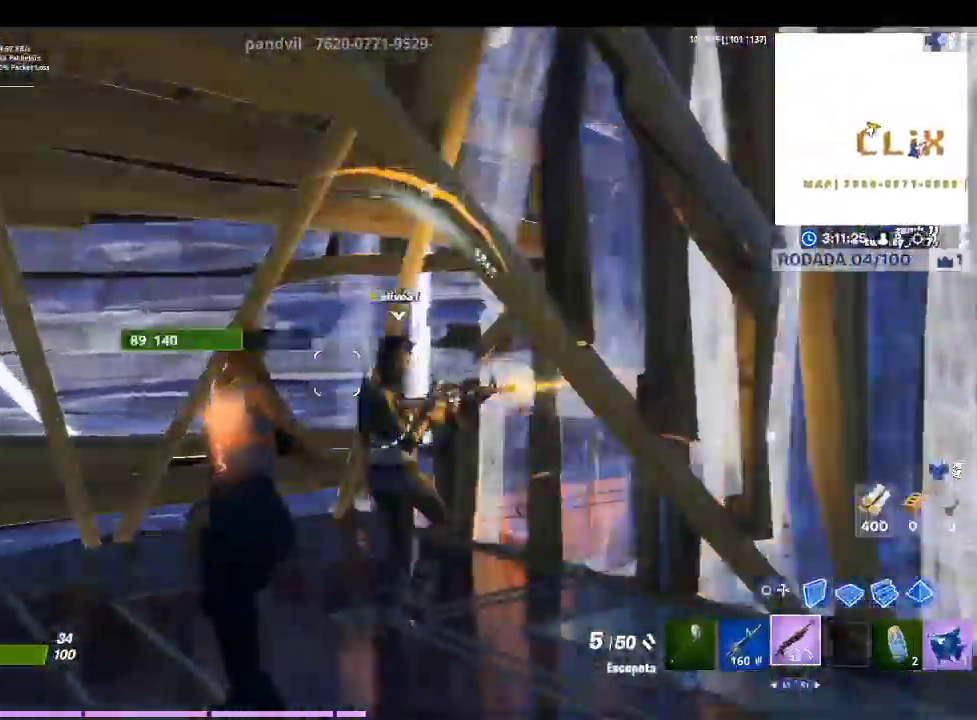
{"buttons": [], "left_stick": "up-right", "right_stick": "center", "events": [[100, "right_stick", "right"], [200, "left_stick", "center"], [300, "left_stick", "up-right"], [333, "right_stick", "center"]]}
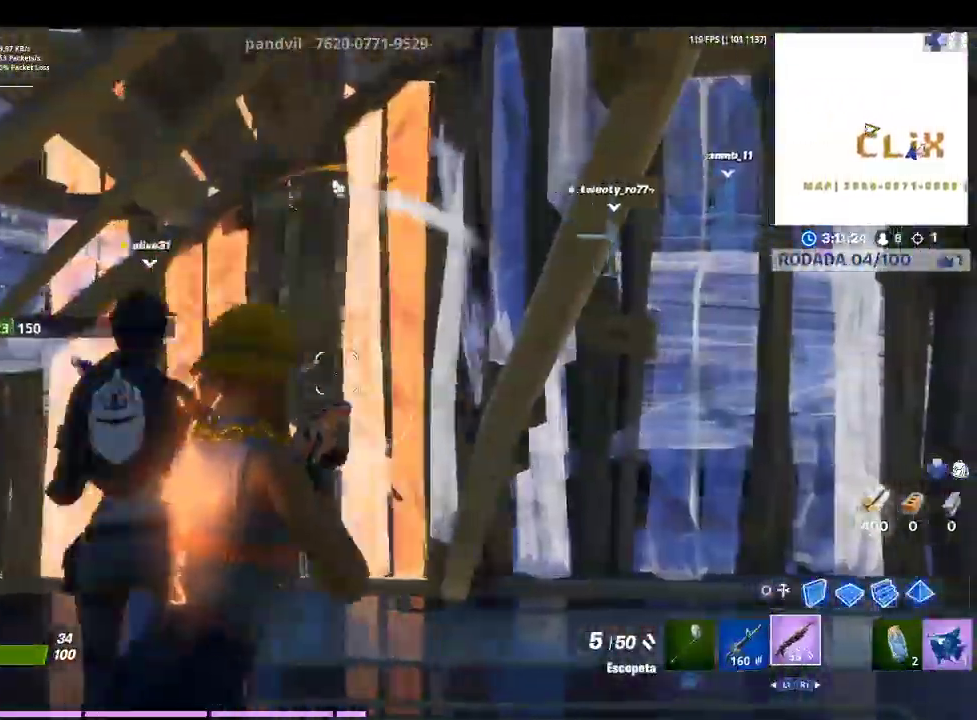
{"buttons": [], "left_stick": "down-right", "right_stick": "center", "events": [[67, "left_stick", "up"], [300, "left_stick", "center"], [367, "left_stick", "right"], [433, "left_stick", "down-right"]]}
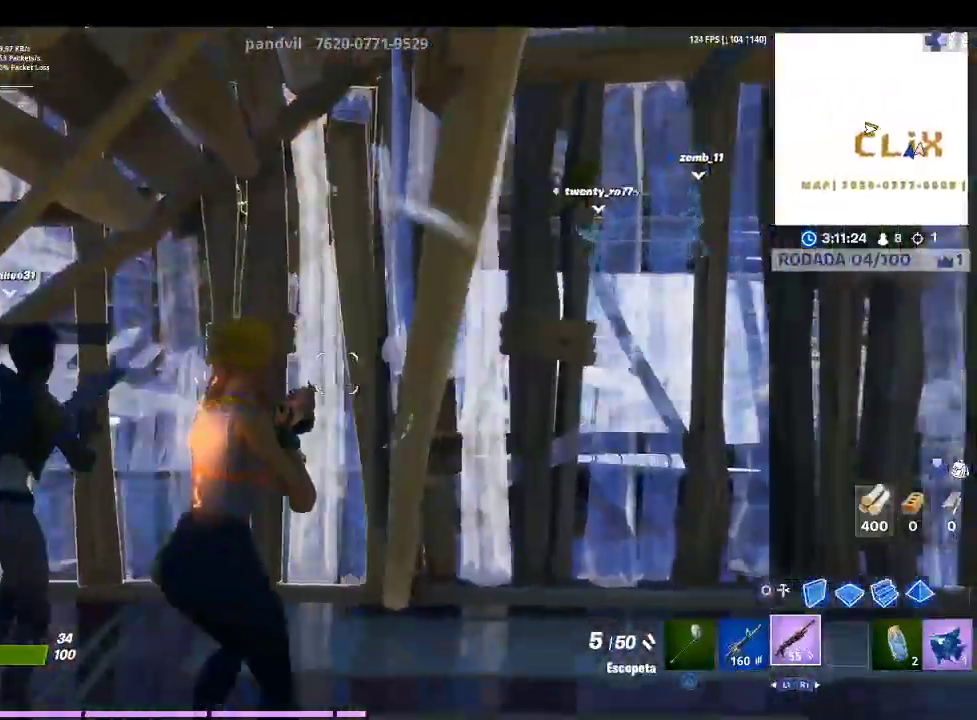
{"buttons": [], "left_stick": "up-right", "right_stick": "center", "events": [[133, "right_stick", "right"], [233, "left_stick", "right"], [333, "left_stick", "up-right"], [367, "right_stick", "center"]]}
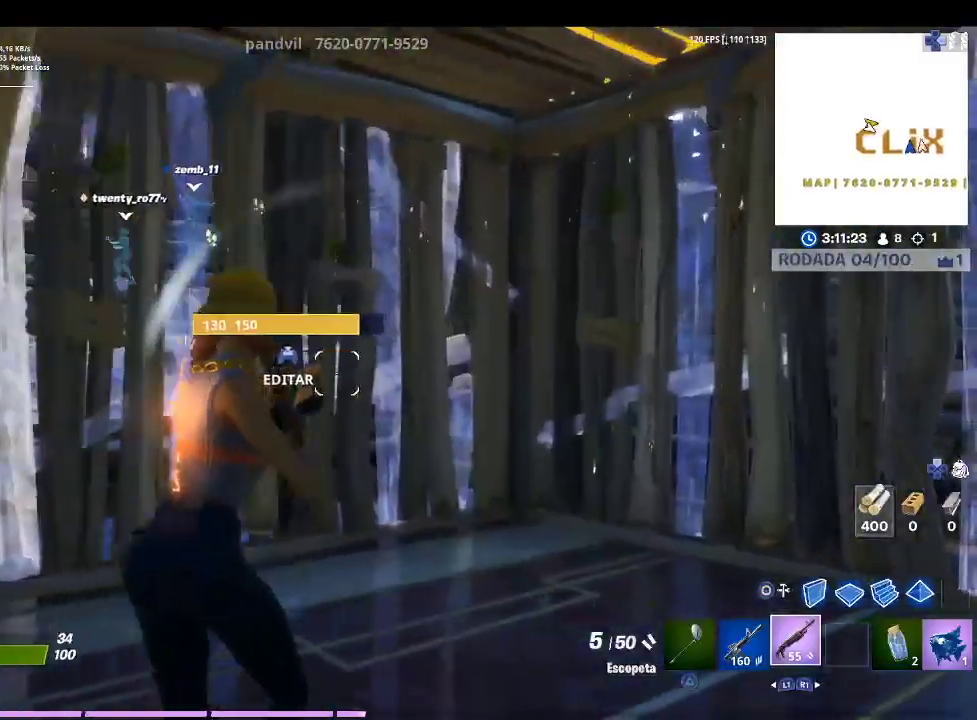
{"buttons": ["R1"], "left_stick": "up-right", "right_stick": "left", "events": [[233, "CIRCLE", "down"], [333, "CIRCLE", "up"], [333, "R1", "down"], [433, "right_stick", "left"]]}
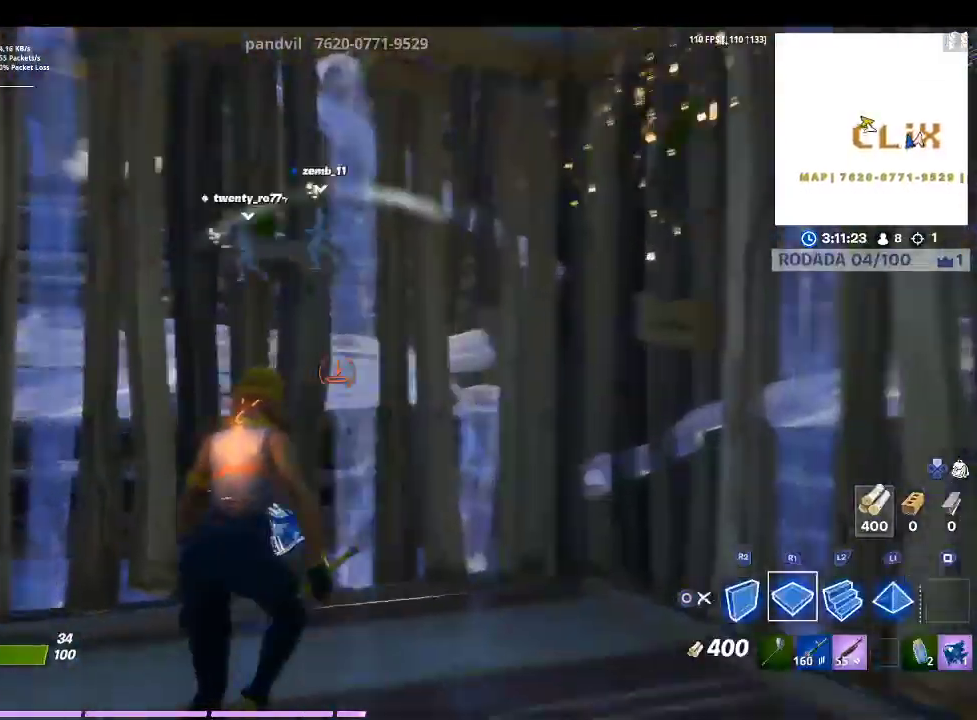
{"buttons": [], "left_stick": "left", "right_stick": "down-left", "events": [[33, "left_stick", "down-right"], [133, "left_stick", "down-left"], [133, "right_stick", "center"], [167, "R1", "up"], [200, "TRIANGLE", "down"], [300, "TRIANGLE", "up"], [300, "left_stick", "left"], [333, "R1", "down"], [433, "R1", "up"], [433, "right_stick", "down-left"]]}
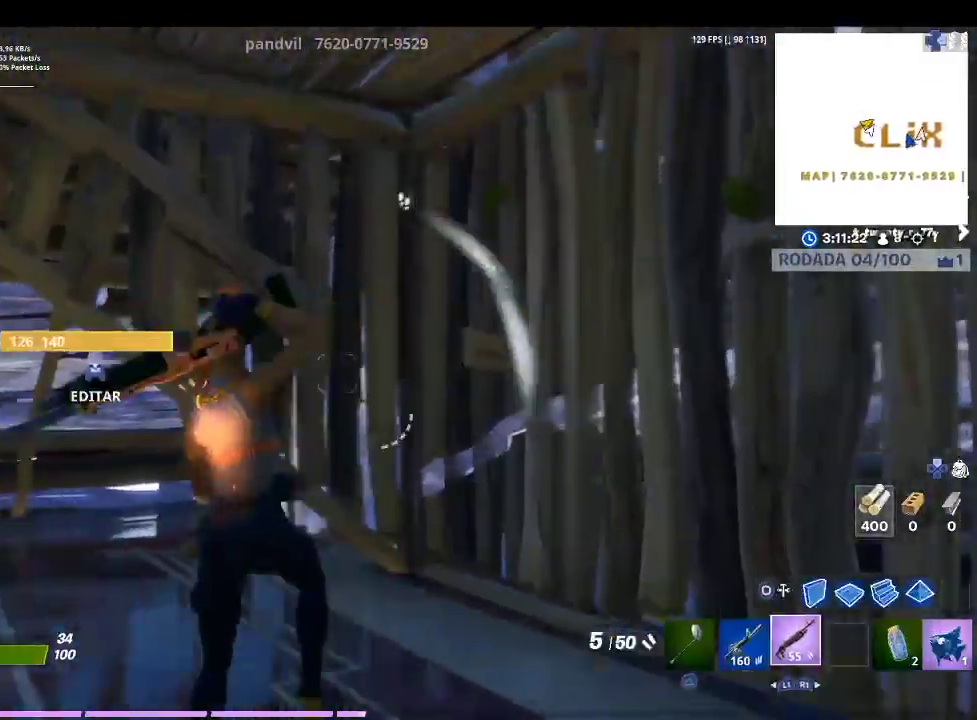
{"buttons": ["R2"], "left_stick": "center", "right_stick": "center", "events": [[33, "R1", "down"], [100, "R1", "up"], [100, "right_stick", "center"], [200, "left_stick", "center"], [500, "R2", "down"]]}
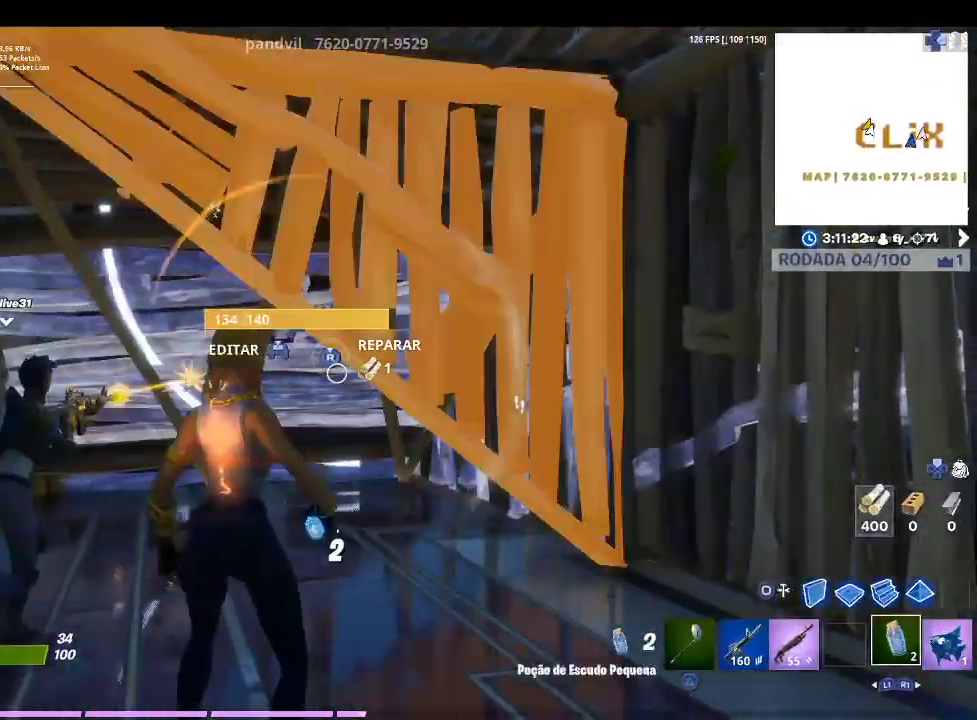
{"buttons": [], "left_stick": "center", "right_stick": "center", "events": [[133, "R2", "up"]]}
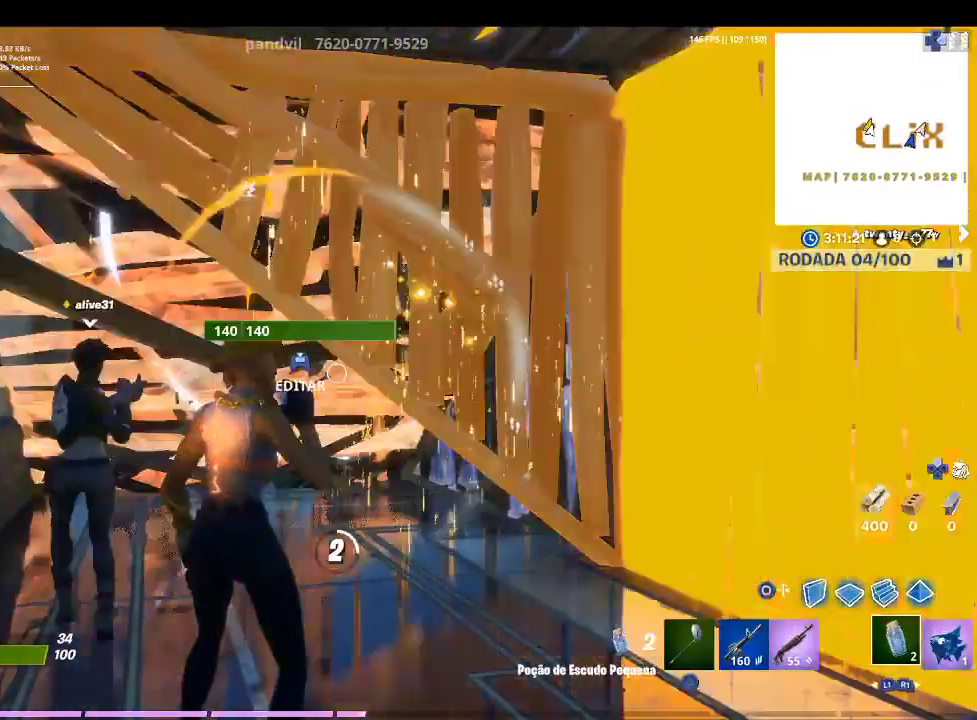
{"buttons": [], "left_stick": "center", "right_stick": "center", "events": []}
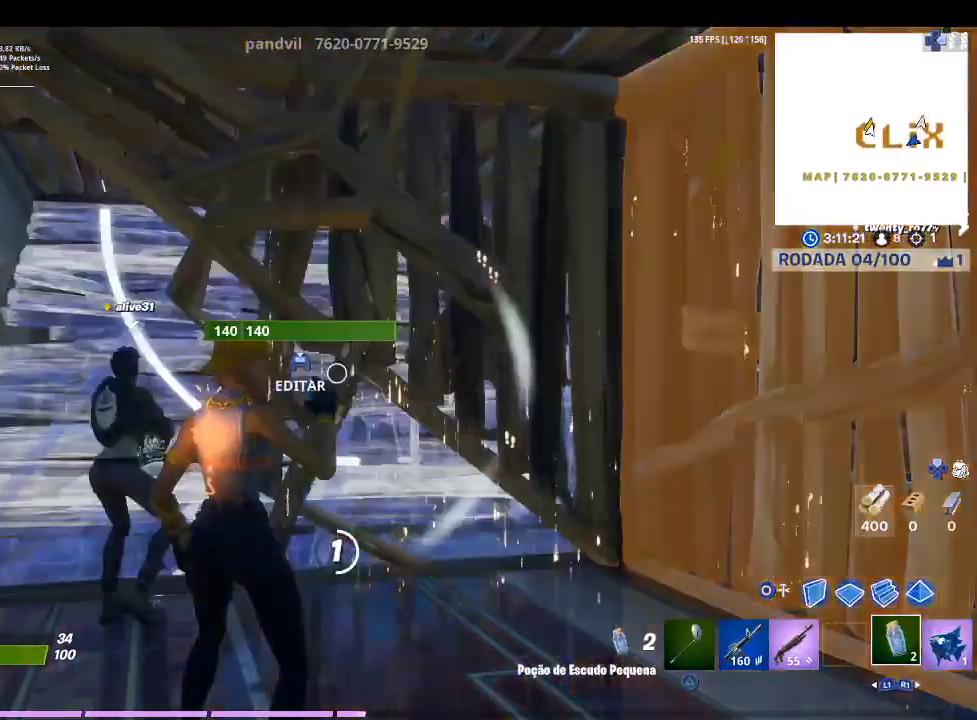
{"buttons": [], "left_stick": "center", "right_stick": "center", "events": []}
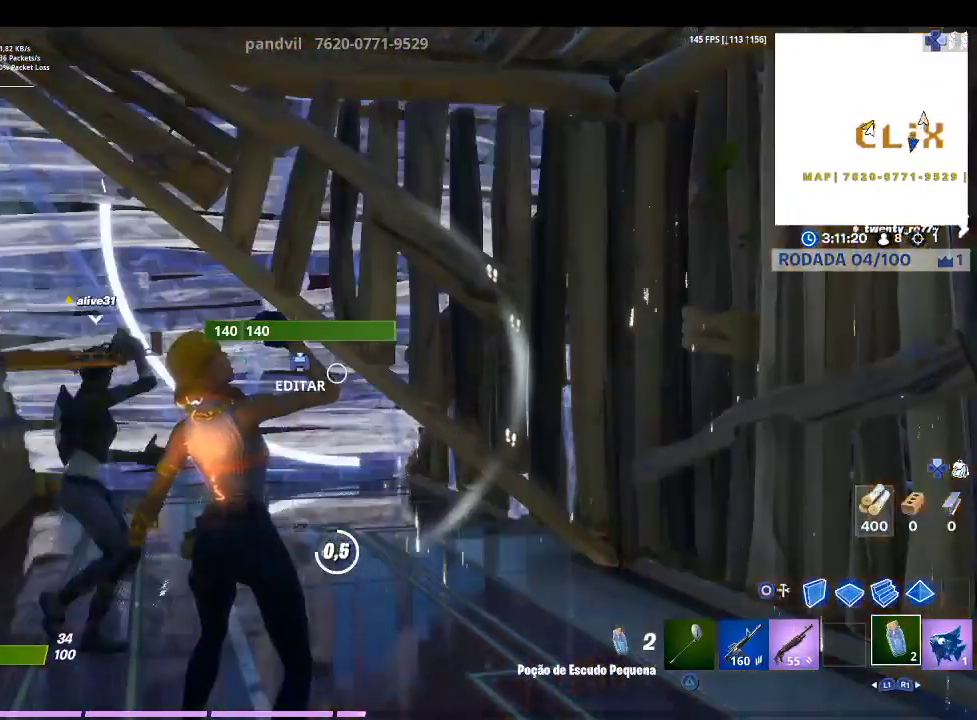
{"buttons": [], "left_stick": "center", "right_stick": "center", "events": []}
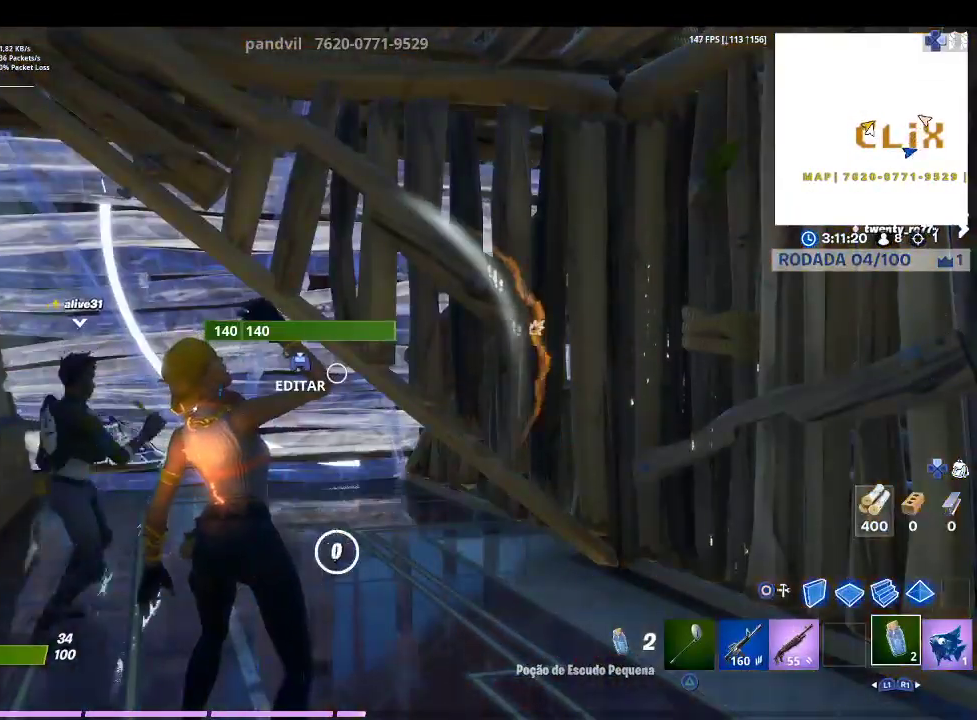
{"buttons": [], "left_stick": "center", "right_stick": "center", "events": [[400, "R1", "down"], [500, "R1", "up"]]}
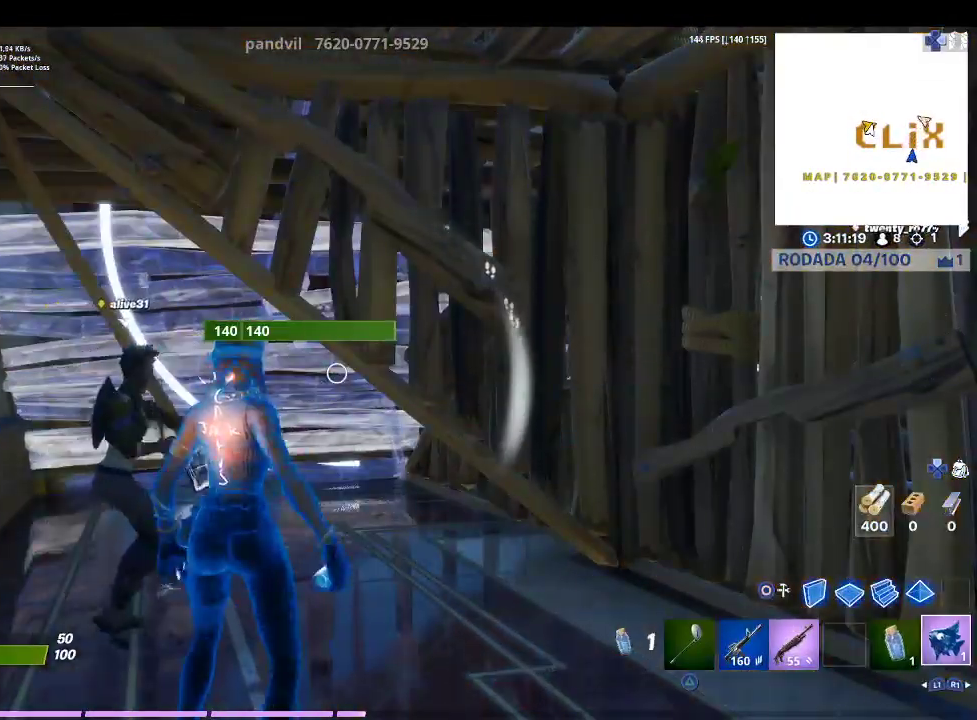
{"buttons": [], "left_stick": "center", "right_stick": "center", "events": [[133, "R2", "down"], [167, "right_stick", "up-right"], [333, "R2", "up"], [333, "right_stick", "center"]]}
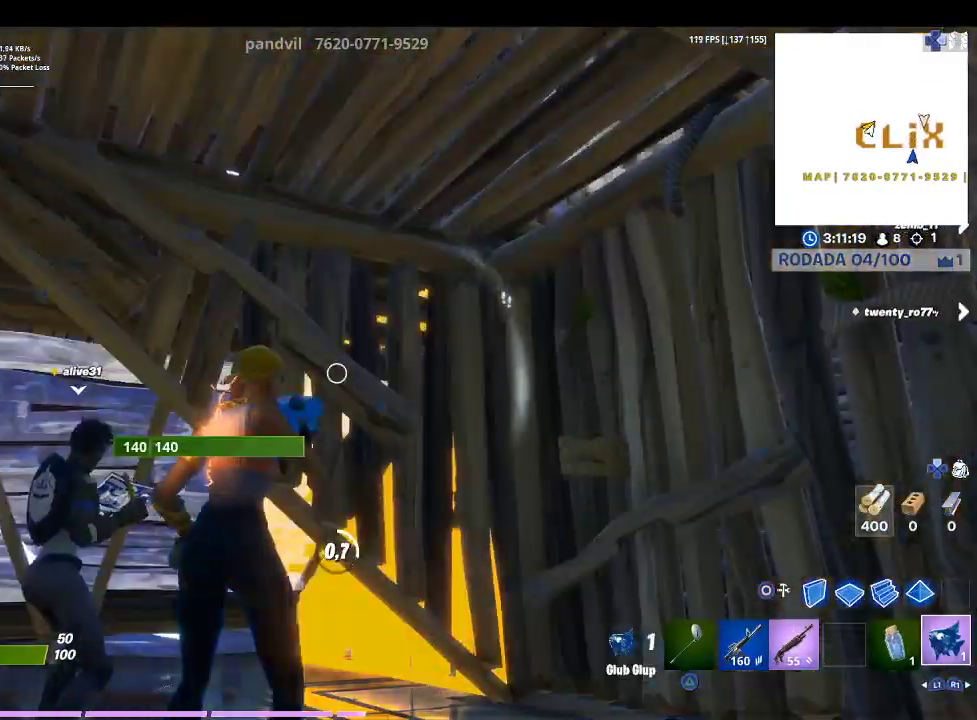
{"buttons": [], "left_stick": "center", "right_stick": "up-right", "events": [[367, "right_stick", "up-right"]]}
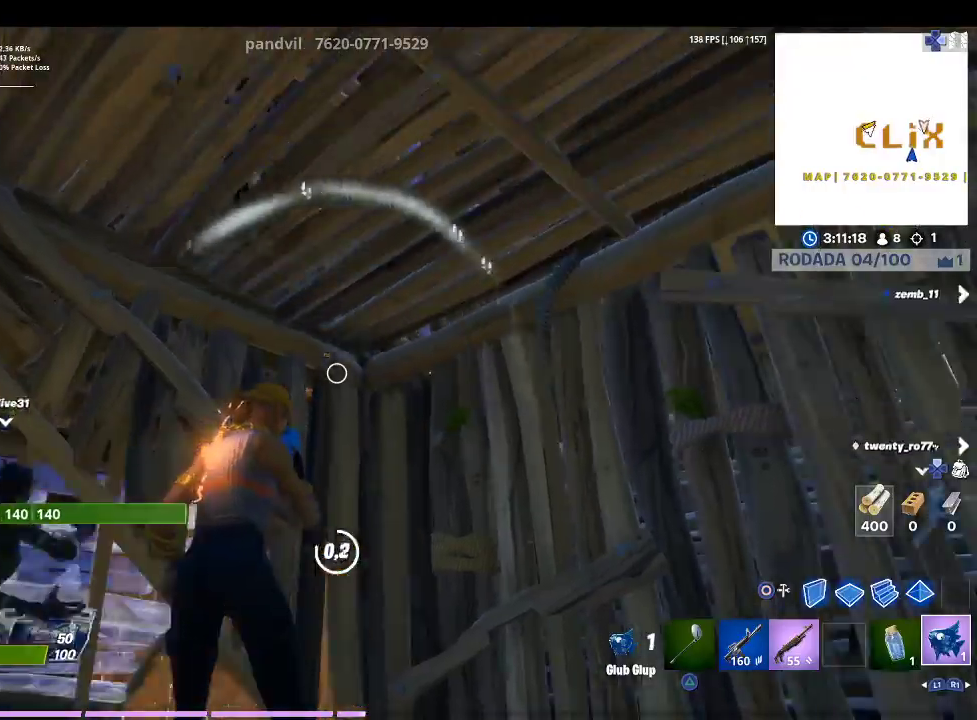
{"buttons": [], "left_stick": "right", "right_stick": "left", "events": [[67, "right_stick", "center"], [200, "left_stick", "right"], [267, "L1", "down"], [267, "right_stick", "left"], [400, "L1", "up"]]}
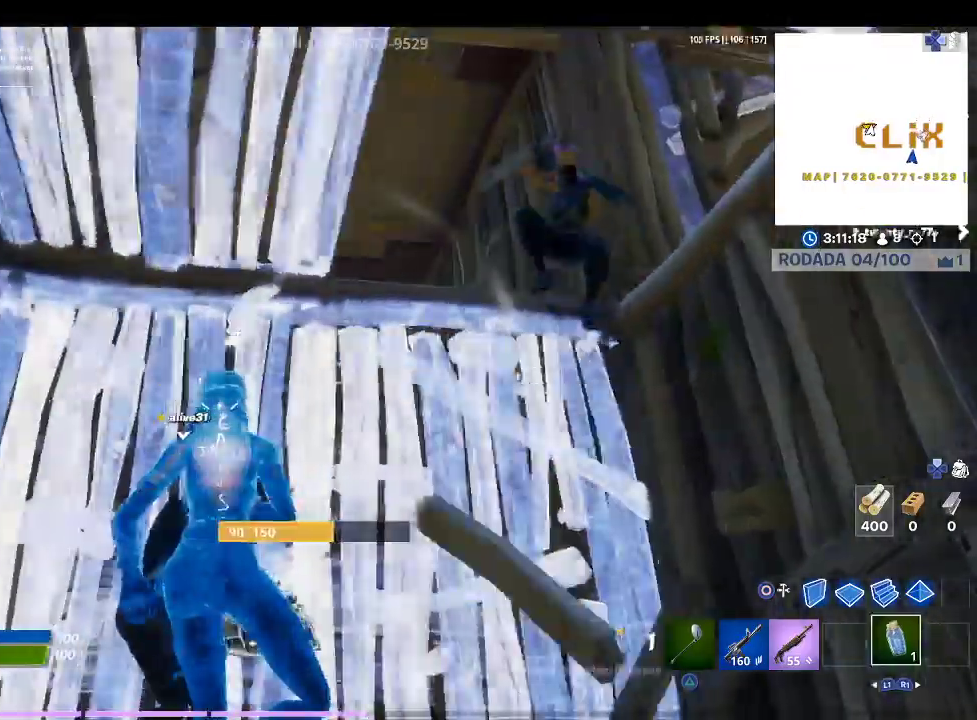
{"buttons": [], "left_stick": "right", "right_stick": "center", "events": [[33, "right_stick", "center"], [200, "right_stick", "down-right"], [300, "L1", "down"], [400, "right_stick", "center"], [433, "L1", "up"]]}
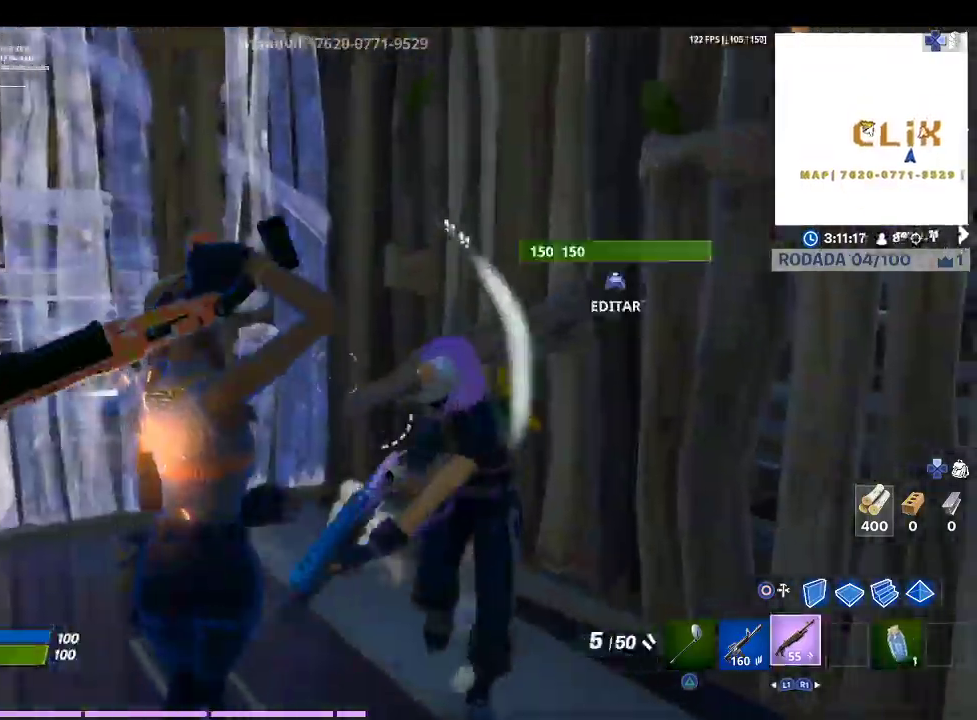
{"buttons": [], "left_stick": "down-left", "right_stick": "left", "events": [[200, "right_stick", "right"], [367, "left_stick", "down"], [367, "right_stick", "left"], [433, "left_stick", "down-left"]]}